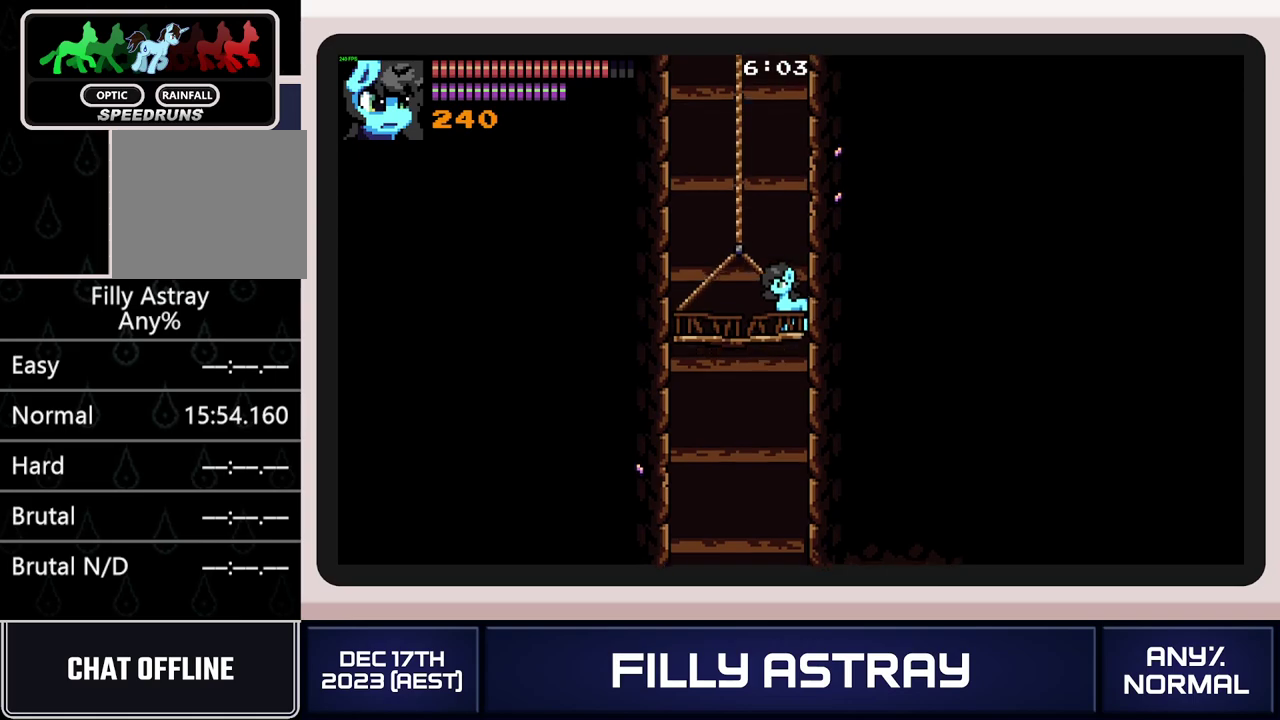
Gameplay with a controller (Xbox layout); each line is a JSON object with the inputs held at the frame after it. "events" lists button and stick changes between this image and that frame as [ms after this image, input, new state], when the widget could be followed in between. Not read: L3 R3 left_stick right_stick.
{"buttons": ["DPAD_UP"], "events": [[16, "DPAD_UP", "down"]]}
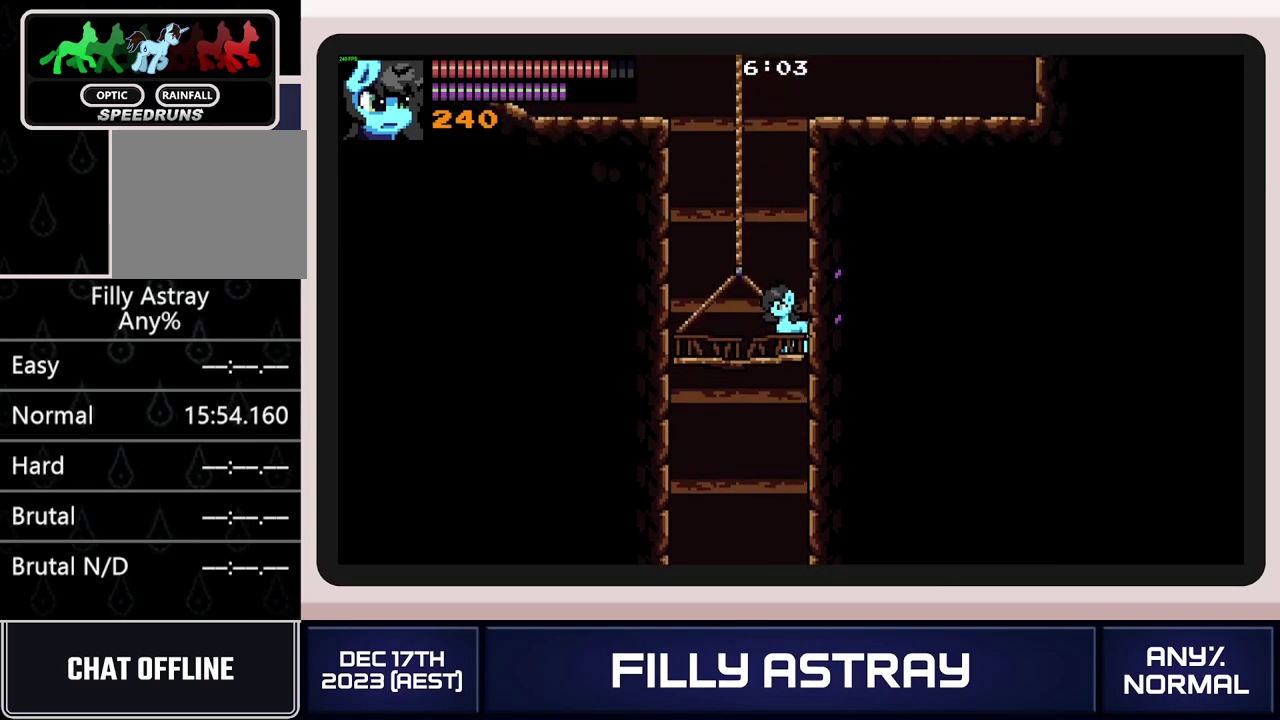
{"buttons": ["DPAD_UP"], "events": []}
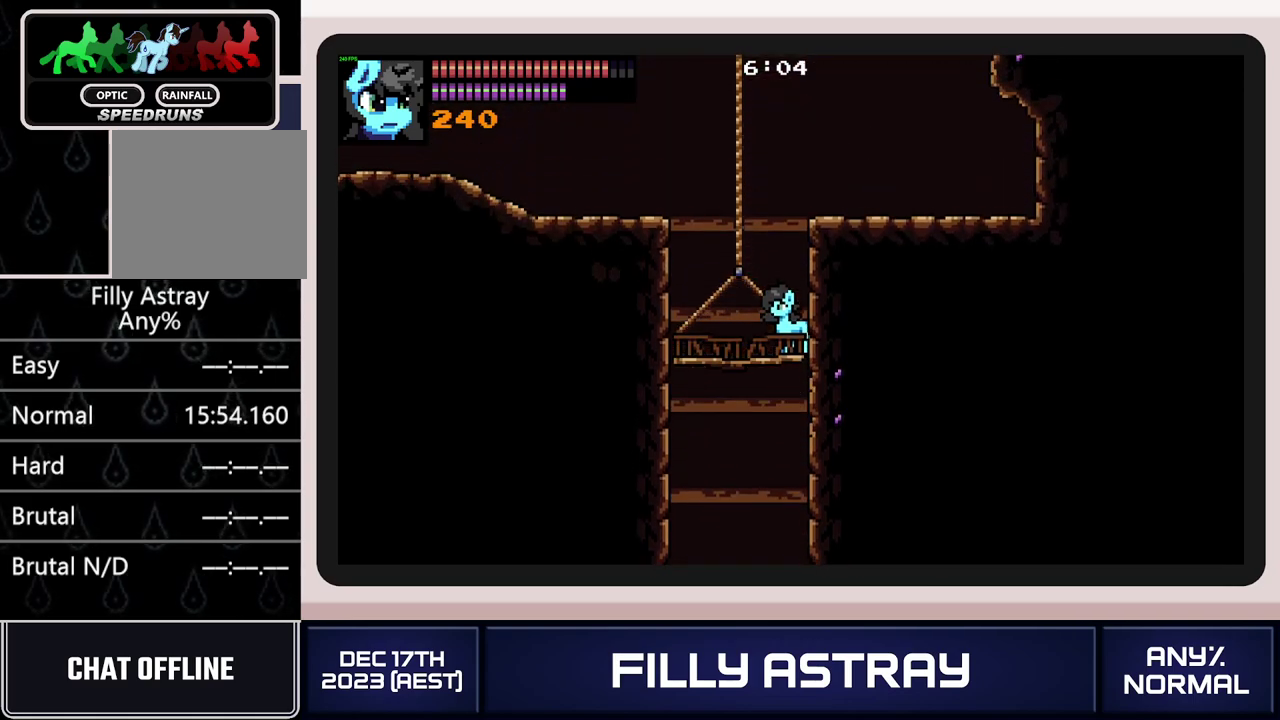
{"buttons": ["DPAD_LEFT"], "events": [[83, "DPAD_LEFT", "down"], [167, "A", "down"], [383, "DPAD_UP", "up"], [417, "A", "up"]]}
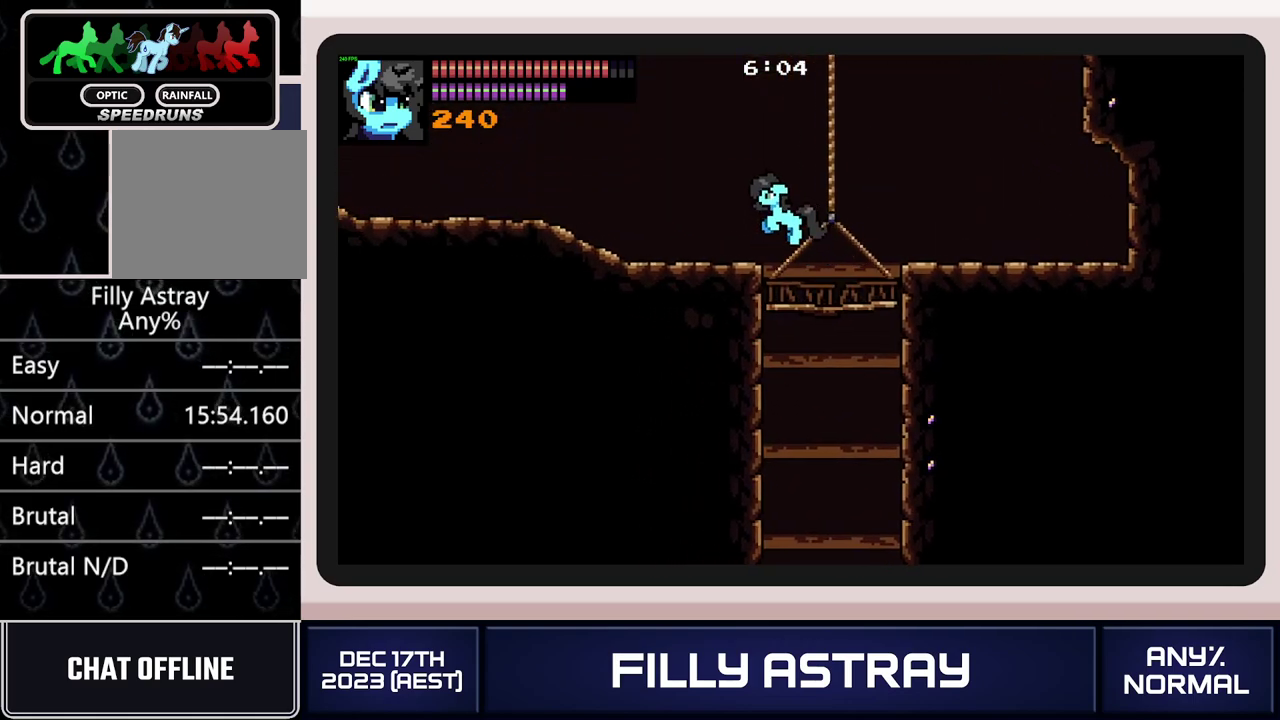
{"buttons": ["A", "DPAD_DOWN", "DPAD_LEFT"], "events": [[50, "DPAD_DOWN", "down"], [217, "A", "down"]]}
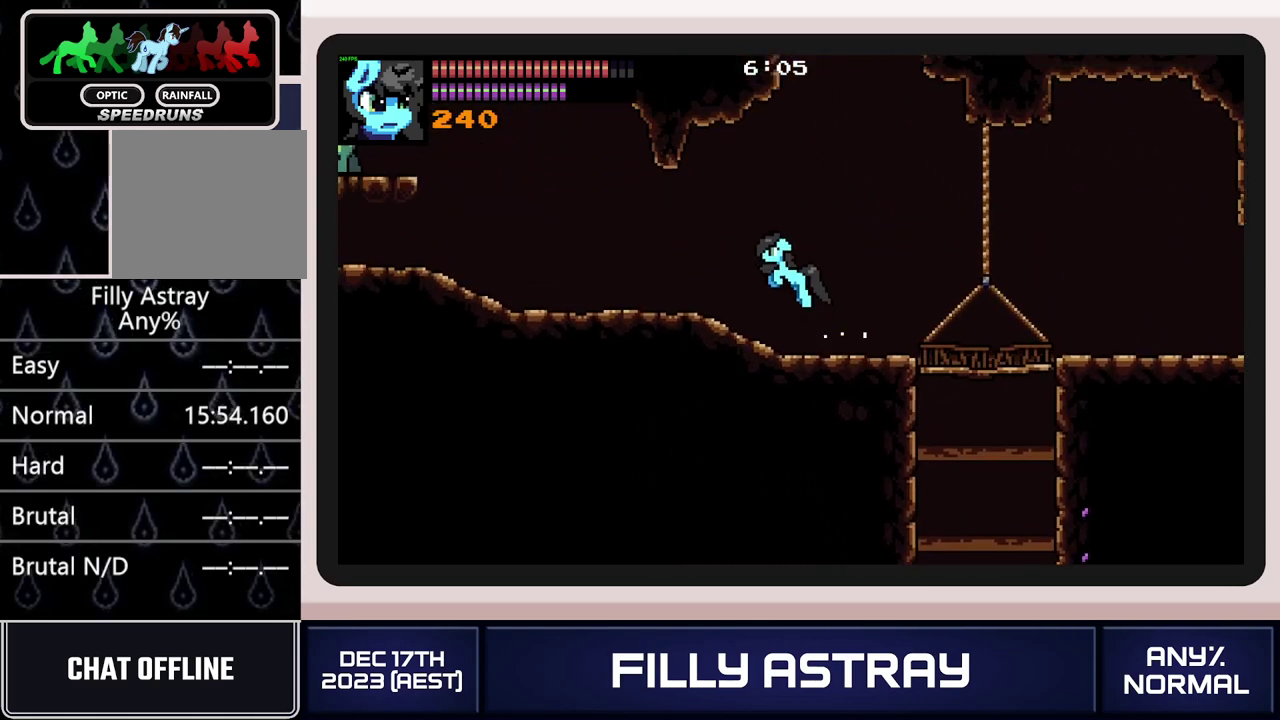
{"buttons": ["A", "DPAD_DOWN", "DPAD_LEFT"], "events": [[16, "A", "up"], [400, "A", "down"]]}
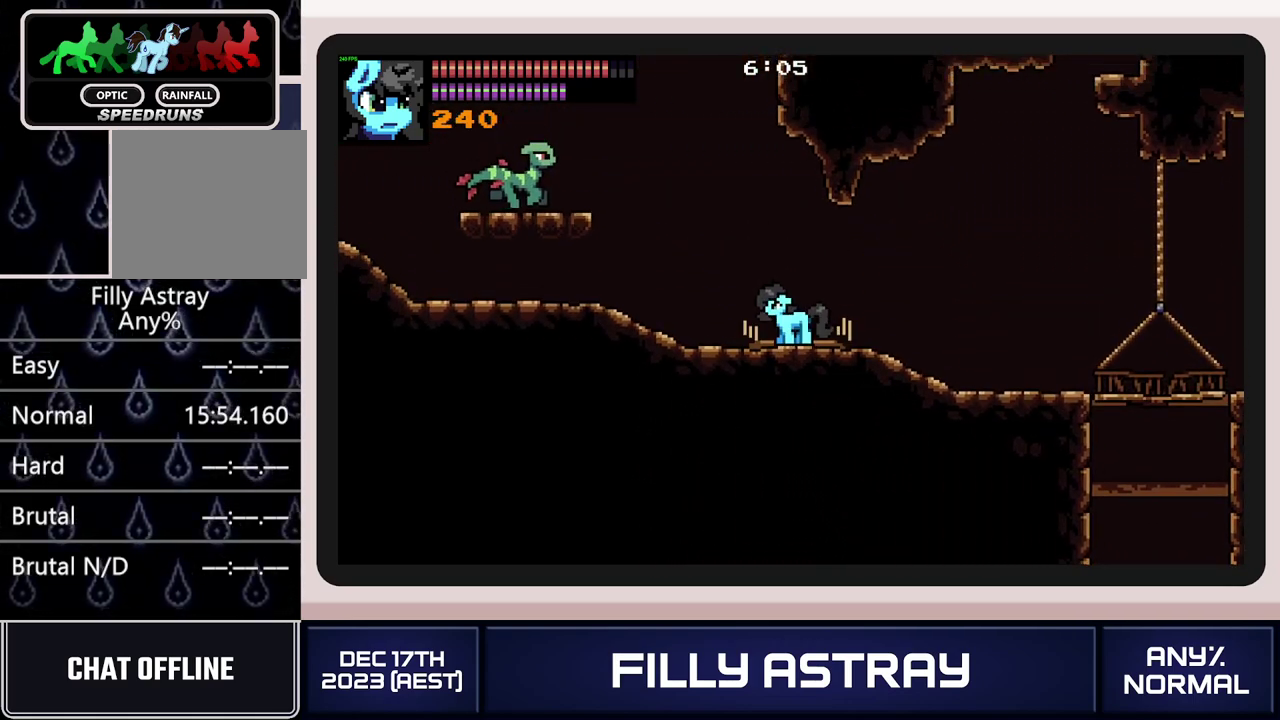
{"buttons": ["DPAD_DOWN", "DPAD_LEFT"], "events": [[50, "A", "up"]]}
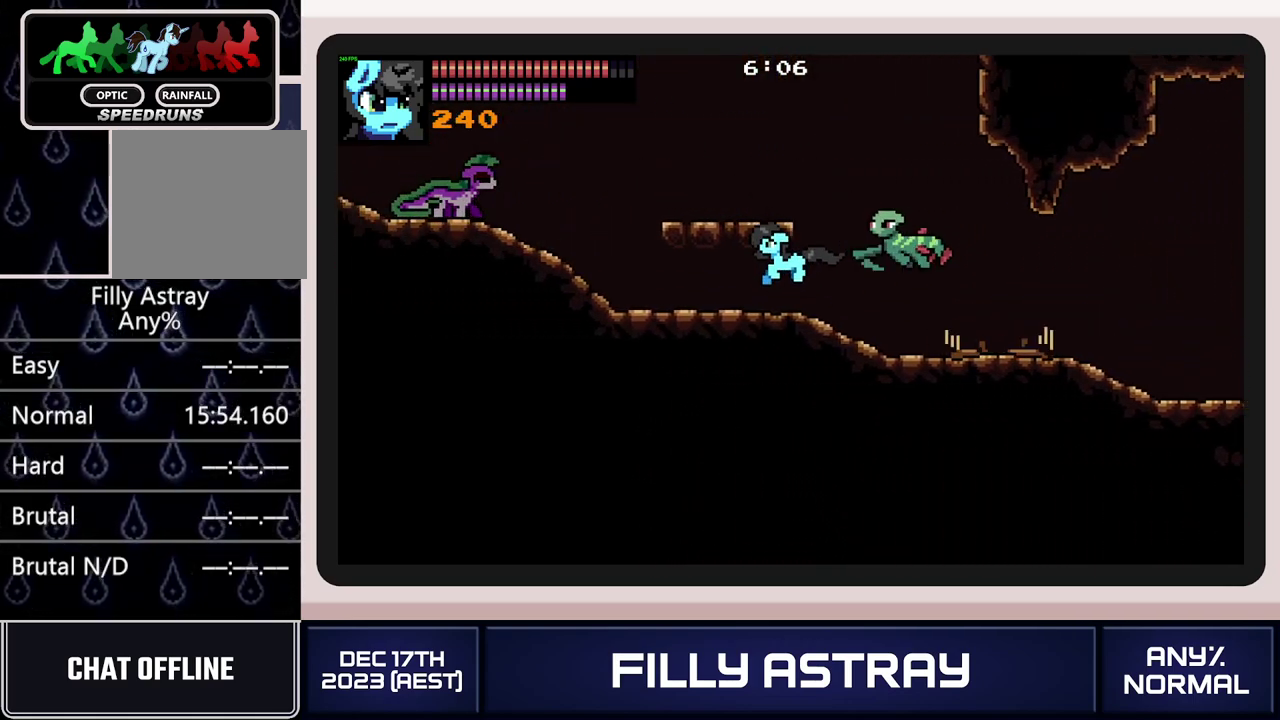
{"buttons": ["DPAD_LEFT"], "events": [[67, "A", "down"], [267, "DPAD_DOWN", "up"], [300, "A", "up"]]}
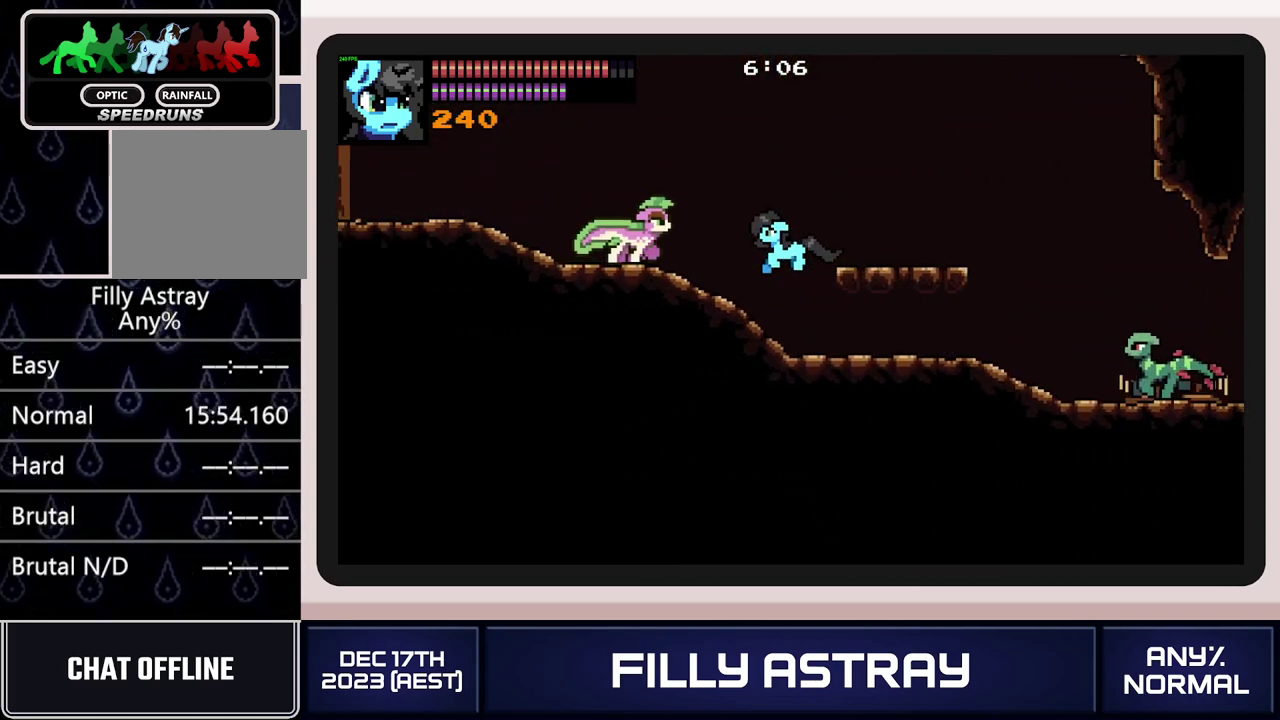
{"buttons": ["X"], "events": [[301, "DPAD_LEFT", "up"], [334, "X", "down"], [401, "X", "up"], [451, "X", "down"]]}
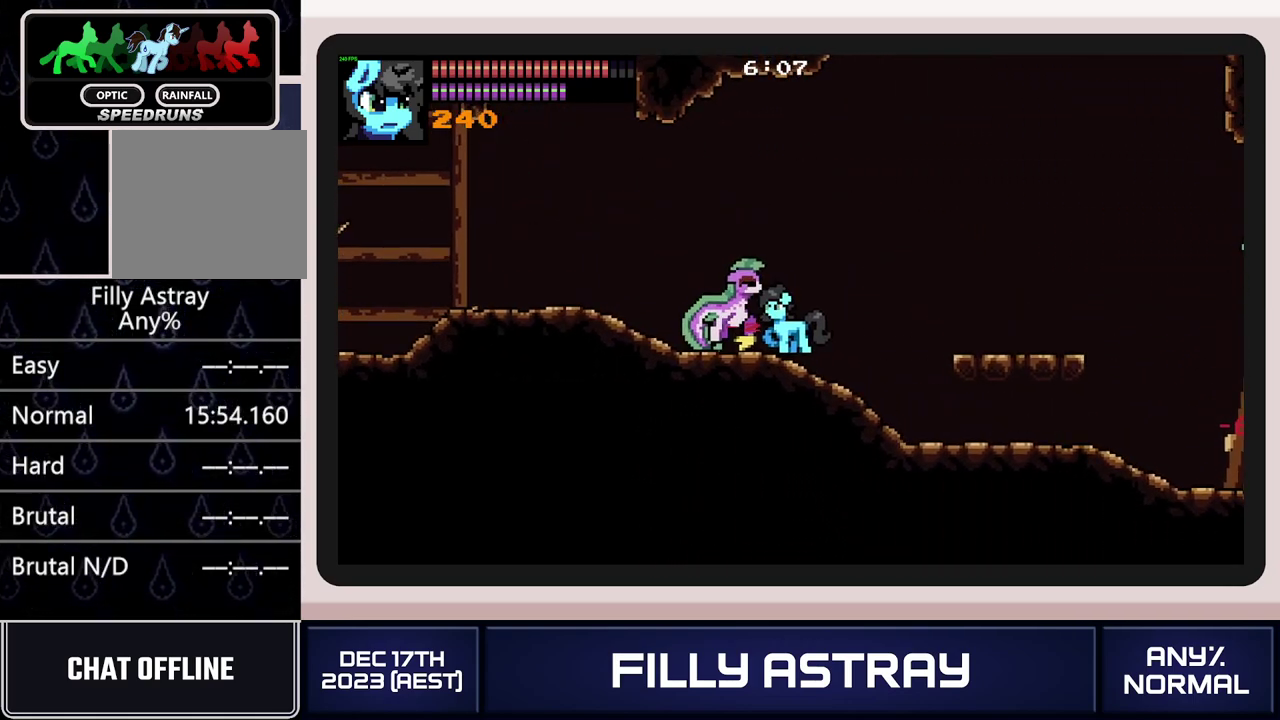
{"buttons": ["X", "DPAD_DOWN"], "events": [[16, "X", "up"], [67, "X", "down"], [133, "X", "up"], [200, "DPAD_DOWN", "down"], [217, "X", "down"], [267, "X", "up"], [333, "X", "down"], [400, "X", "up"], [467, "X", "down"]]}
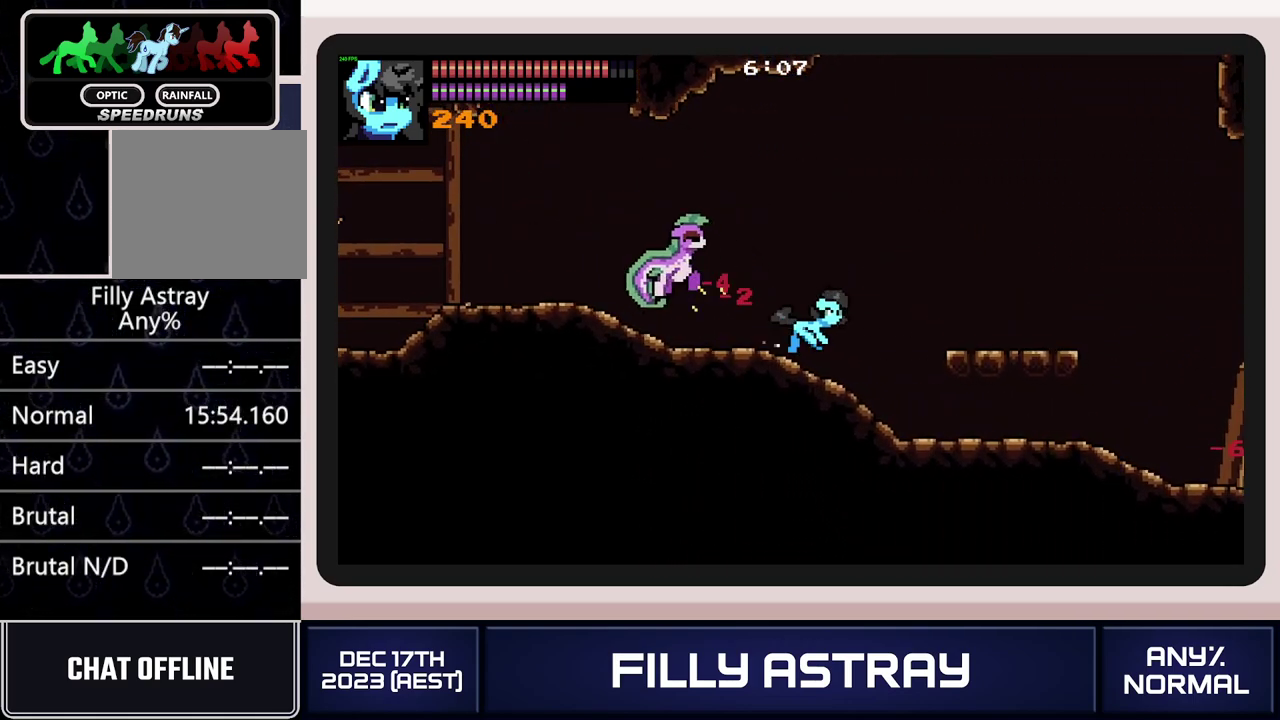
{"buttons": ["X"], "events": [[50, "X", "up"], [100, "X", "down"], [150, "X", "up"], [234, "X", "down"], [334, "X", "up"], [401, "X", "down"], [501, "DPAD_DOWN", "up"]]}
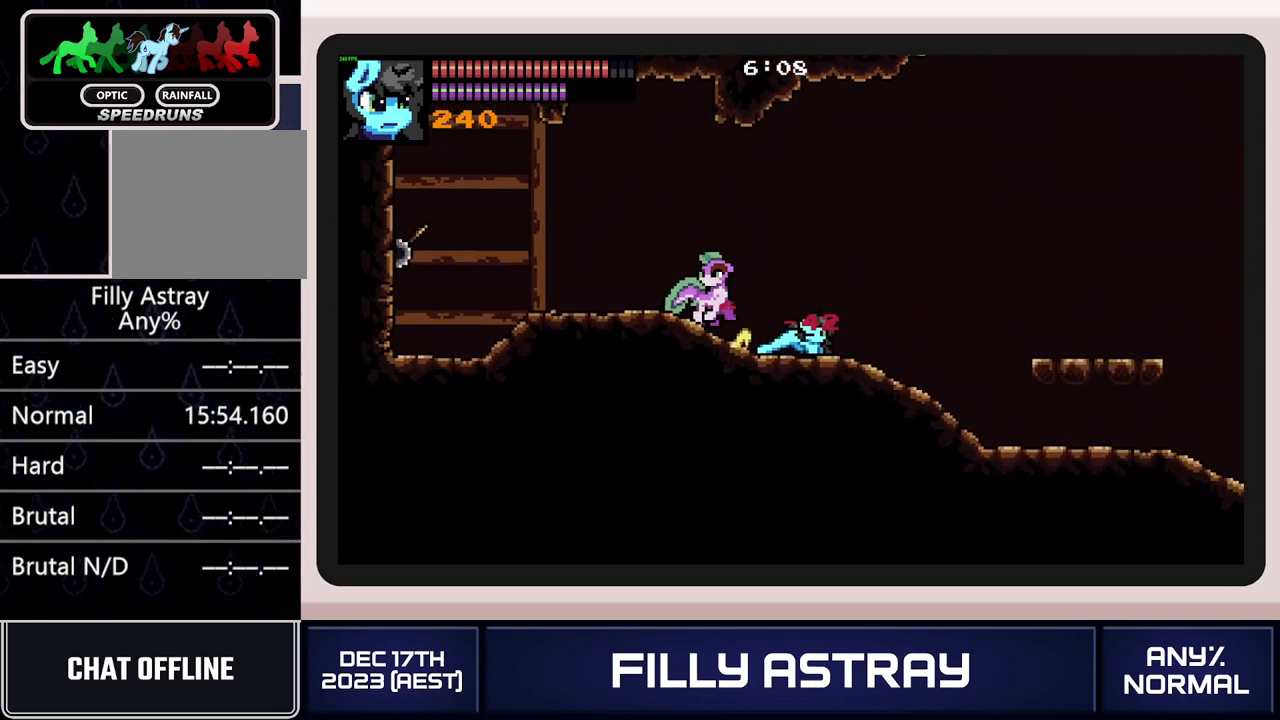
{"buttons": ["DPAD_DOWN", "DPAD_LEFT"], "events": [[67, "X", "up"], [117, "DPAD_LEFT", "down"], [333, "DPAD_DOWN", "down"], [350, "A", "down"], [450, "A", "up"]]}
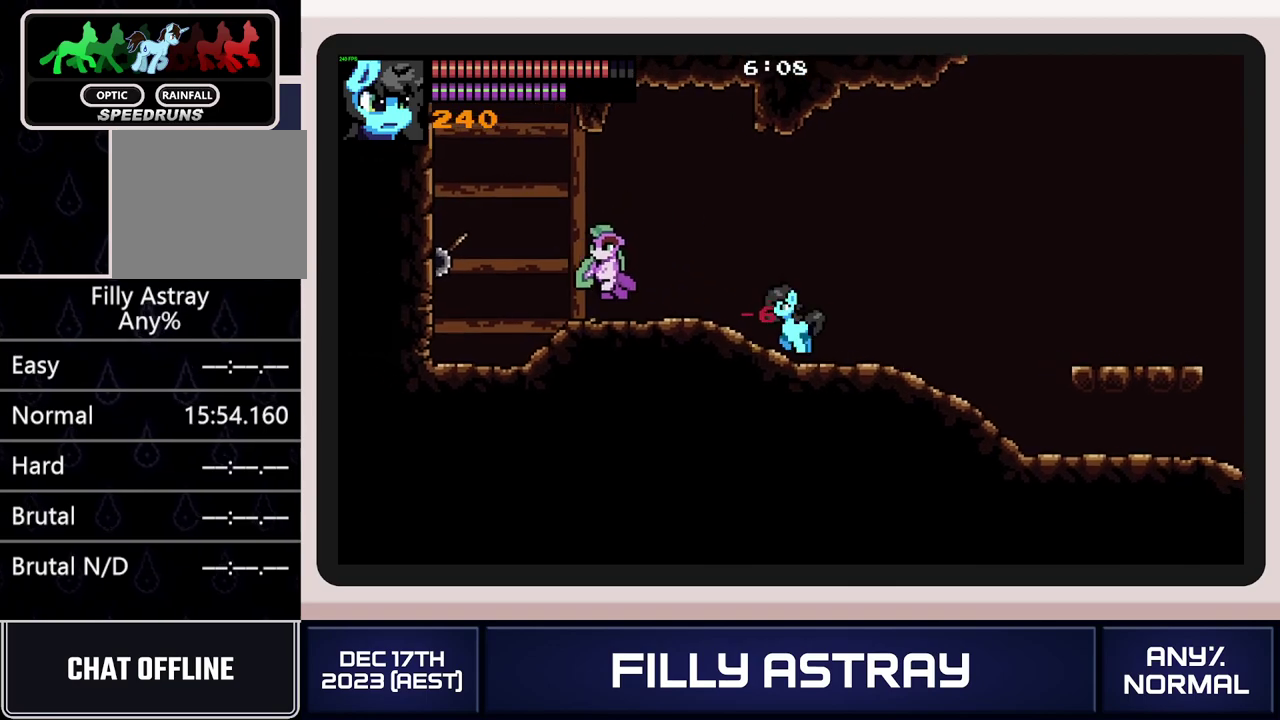
{"buttons": ["DPAD_LEFT"], "events": [[17, "A", "down"], [67, "A", "up"], [150, "A", "down"], [401, "A", "up"], [451, "DPAD_DOWN", "up"]]}
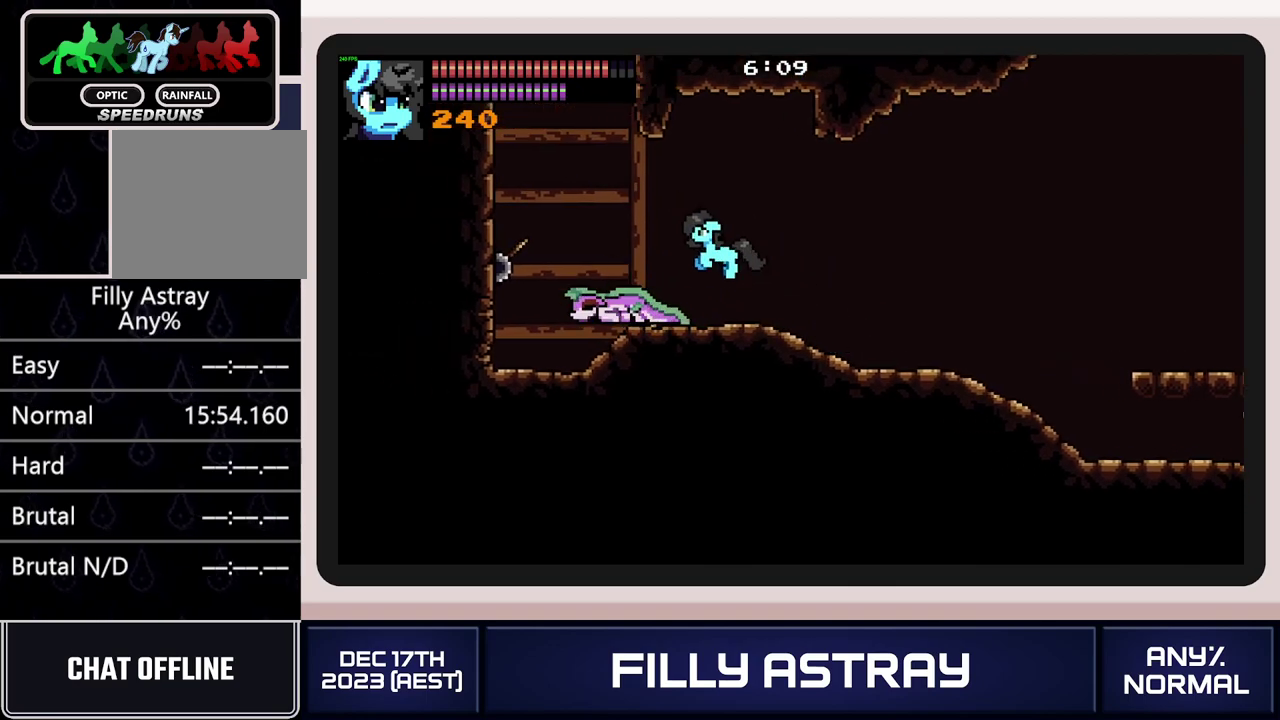
{"buttons": ["DPAD_LEFT"], "events": []}
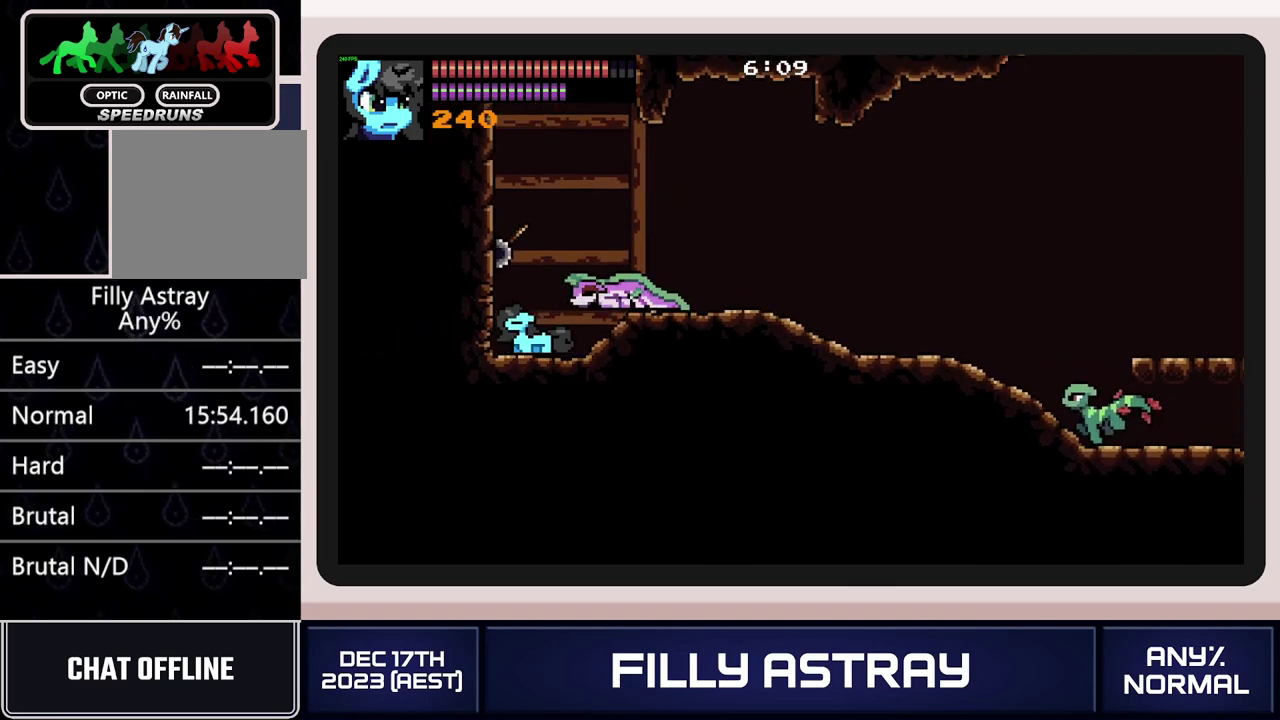
{"buttons": ["DPAD_DOWN"], "events": [[84, "X", "down"], [100, "DPAD_LEFT", "up"], [167, "X", "up"], [234, "X", "down"], [317, "X", "up"], [384, "X", "down"], [451, "X", "up"], [467, "DPAD_DOWN", "down"]]}
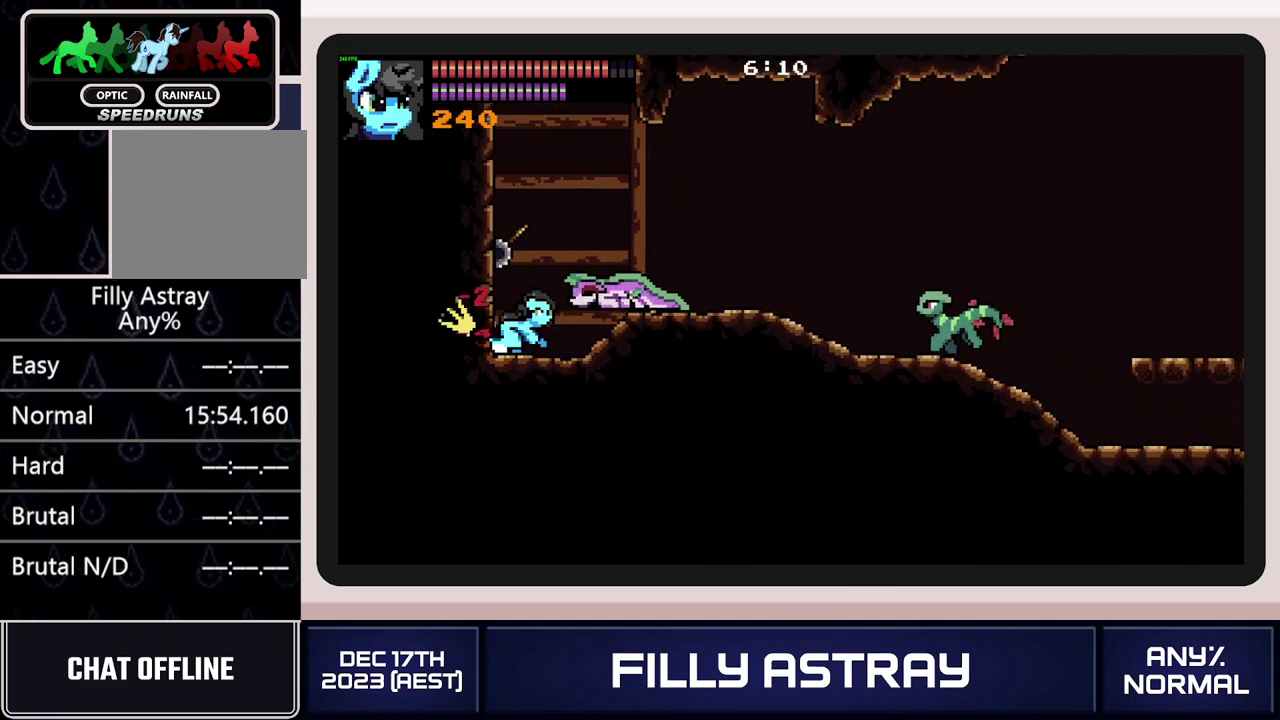
{"buttons": ["DPAD_DOWN"], "events": [[16, "X", "down"], [100, "X", "up"], [150, "X", "down"], [200, "X", "up"], [283, "X", "down"], [450, "X", "up"]]}
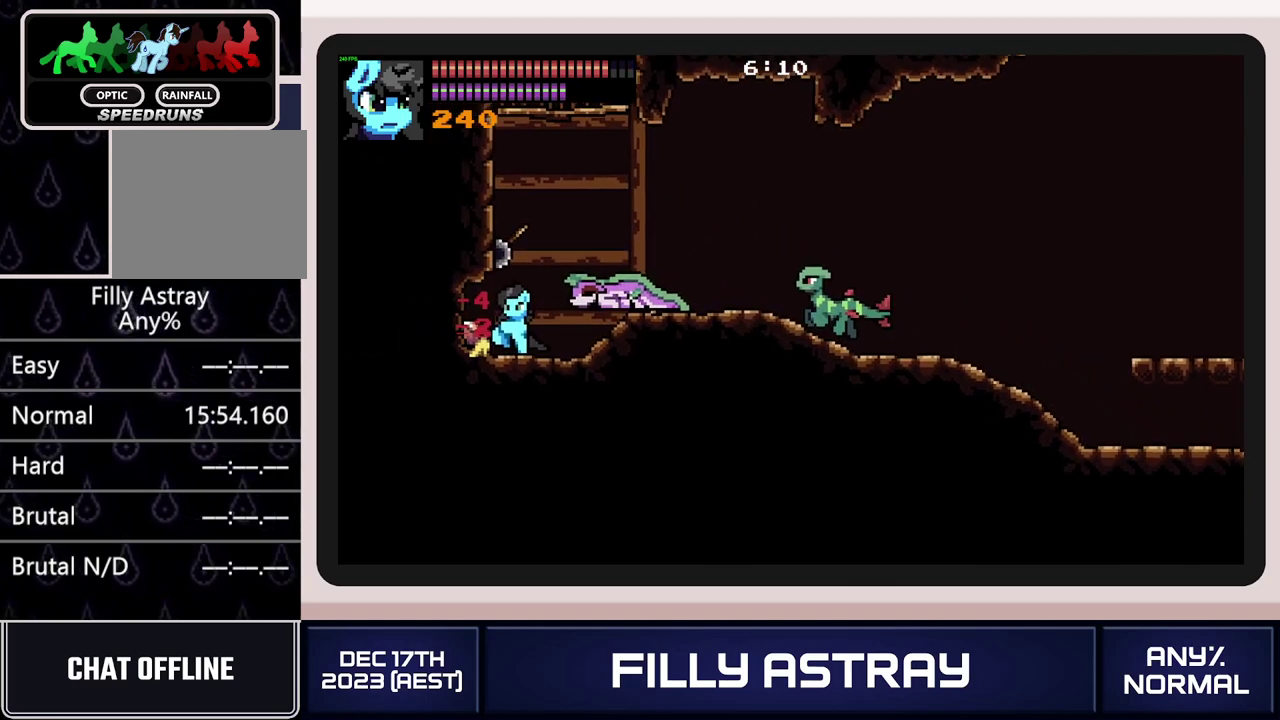
{"buttons": [], "events": [[67, "DPAD_DOWN", "up"], [234, "DPAD_LEFT", "down"], [451, "DPAD_LEFT", "up"]]}
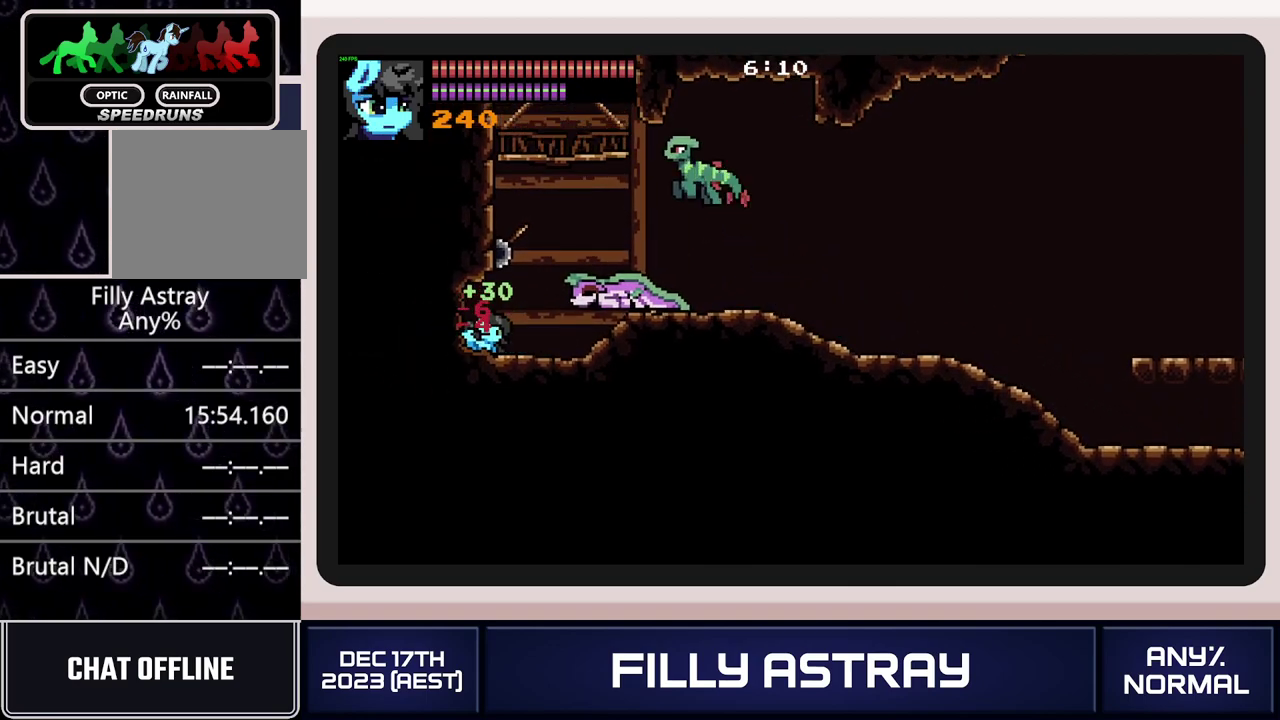
{"buttons": [], "events": [[50, "DPAD_RIGHT", "down"], [233, "DPAD_RIGHT", "up"]]}
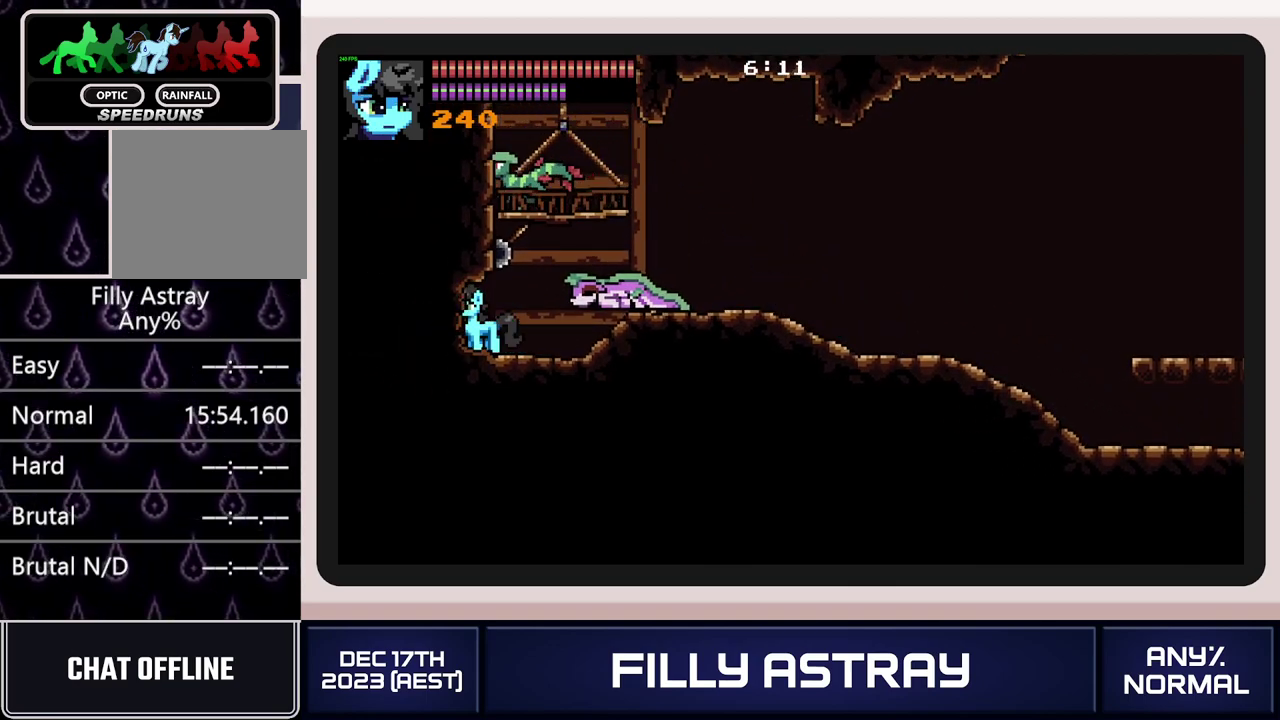
{"buttons": [], "events": [[50, "DPAD_RIGHT", "down"], [117, "DPAD_RIGHT", "up"]]}
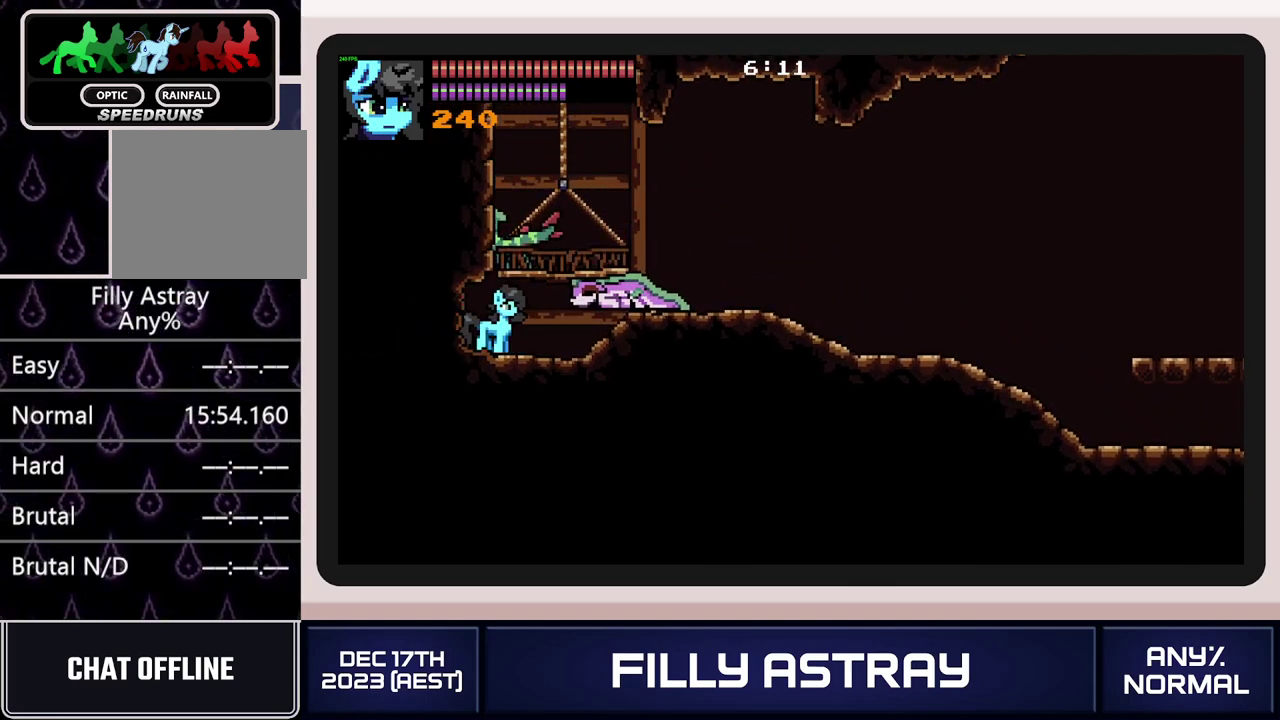
{"buttons": ["A"], "events": [[133, "DPAD_RIGHT", "down"], [283, "DPAD_RIGHT", "up"], [333, "A", "down"]]}
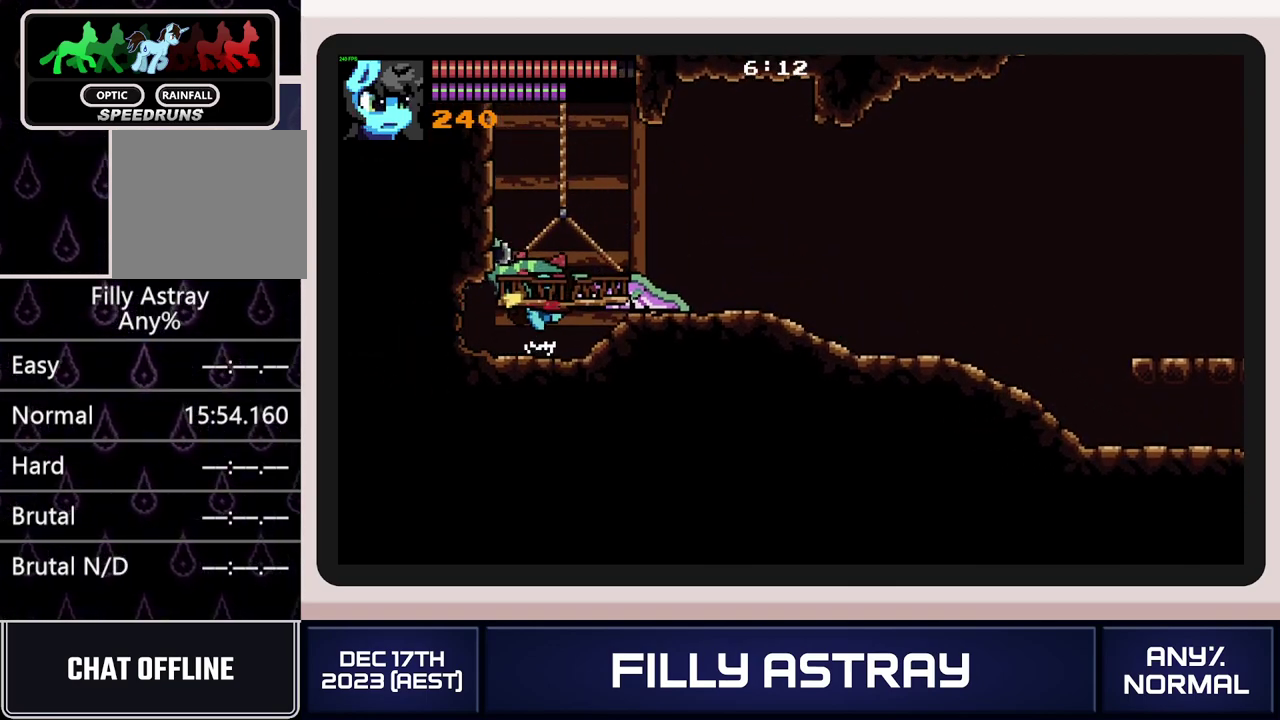
{"buttons": ["DPAD_UP"], "events": [[17, "A", "up"], [17, "DPAD_LEFT", "down"], [200, "DPAD_UP", "down"], [484, "DPAD_LEFT", "up"]]}
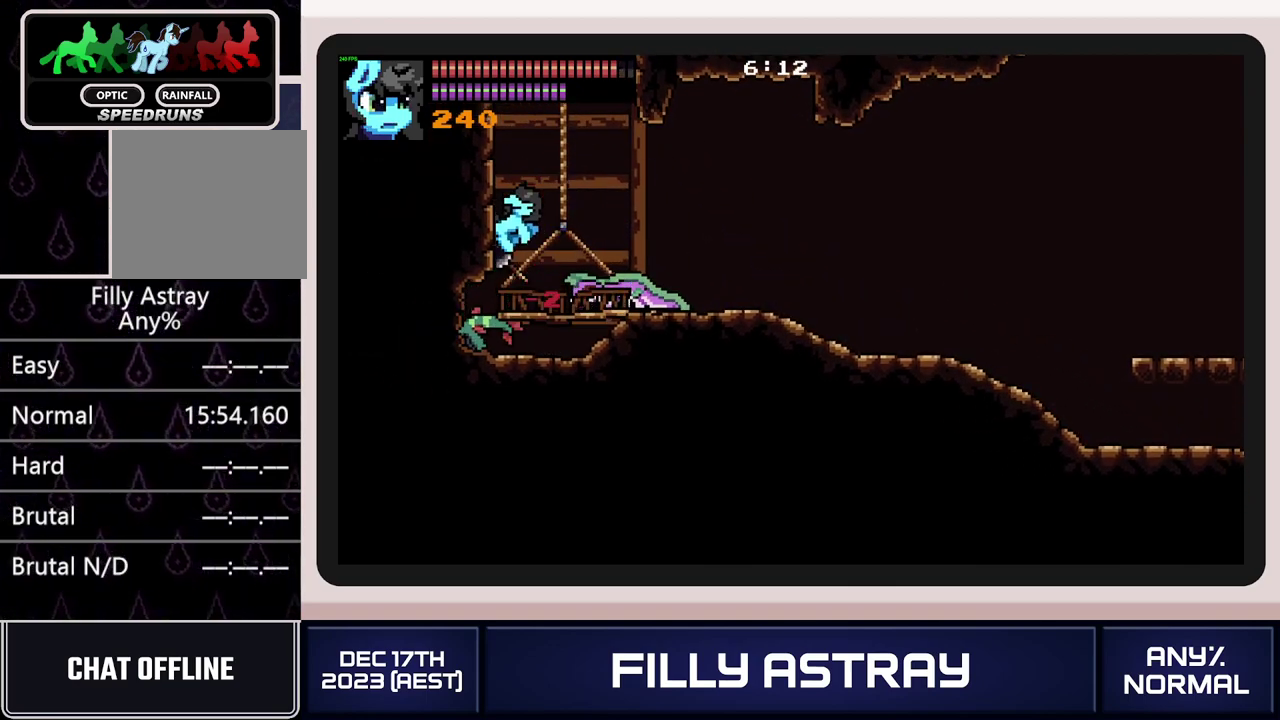
{"buttons": [], "events": [[33, "DPAD_UP", "up"], [167, "DPAD_UP", "down"], [250, "DPAD_UP", "up"]]}
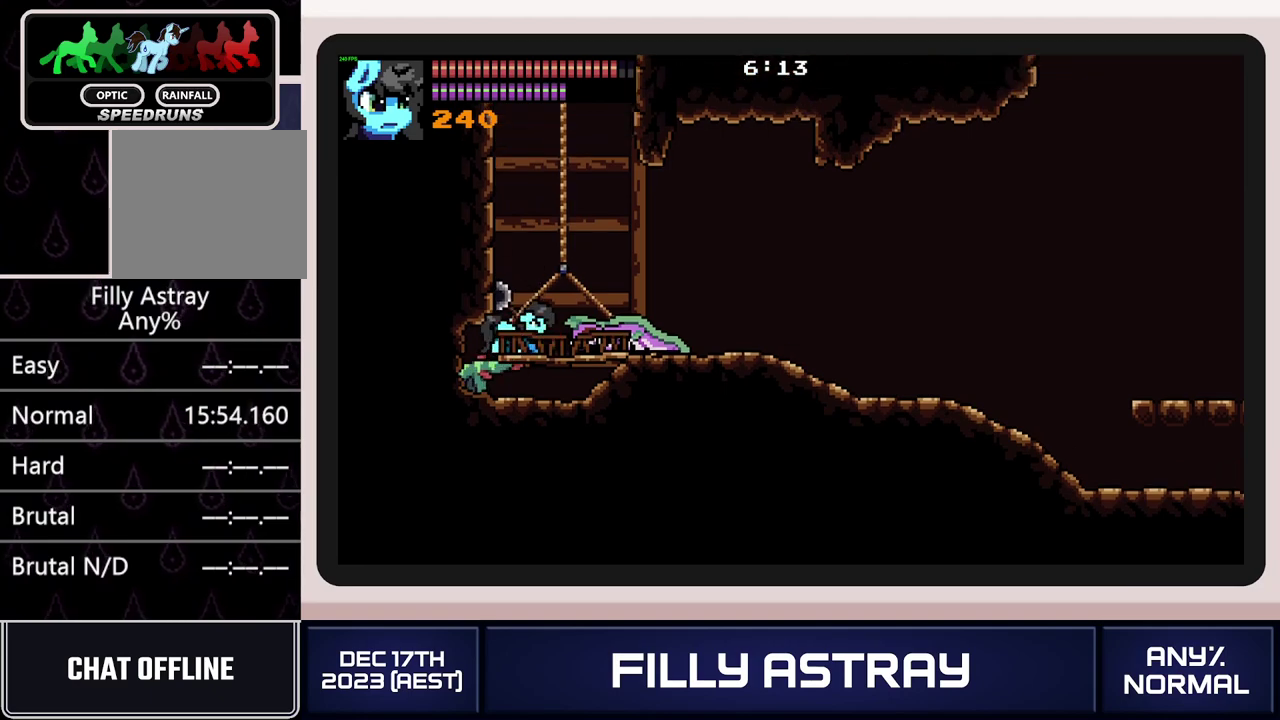
{"buttons": [], "events": [[84, "A", "down"], [184, "A", "up"], [234, "A", "down"], [351, "A", "up"]]}
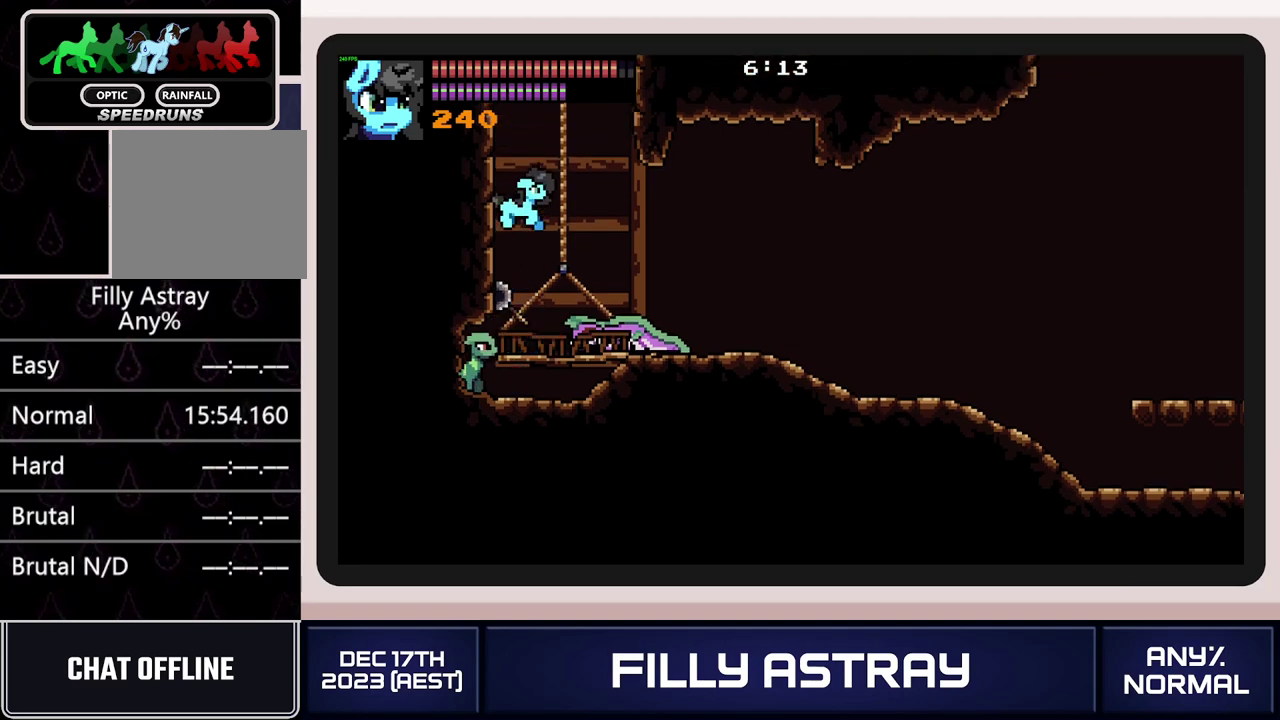
{"buttons": [], "events": [[50, "DPAD_LEFT", "down"], [133, "DPAD_LEFT", "up"], [167, "X", "down"], [233, "X", "up"], [300, "X", "down"], [350, "X", "up"], [417, "X", "down"], [484, "X", "up"]]}
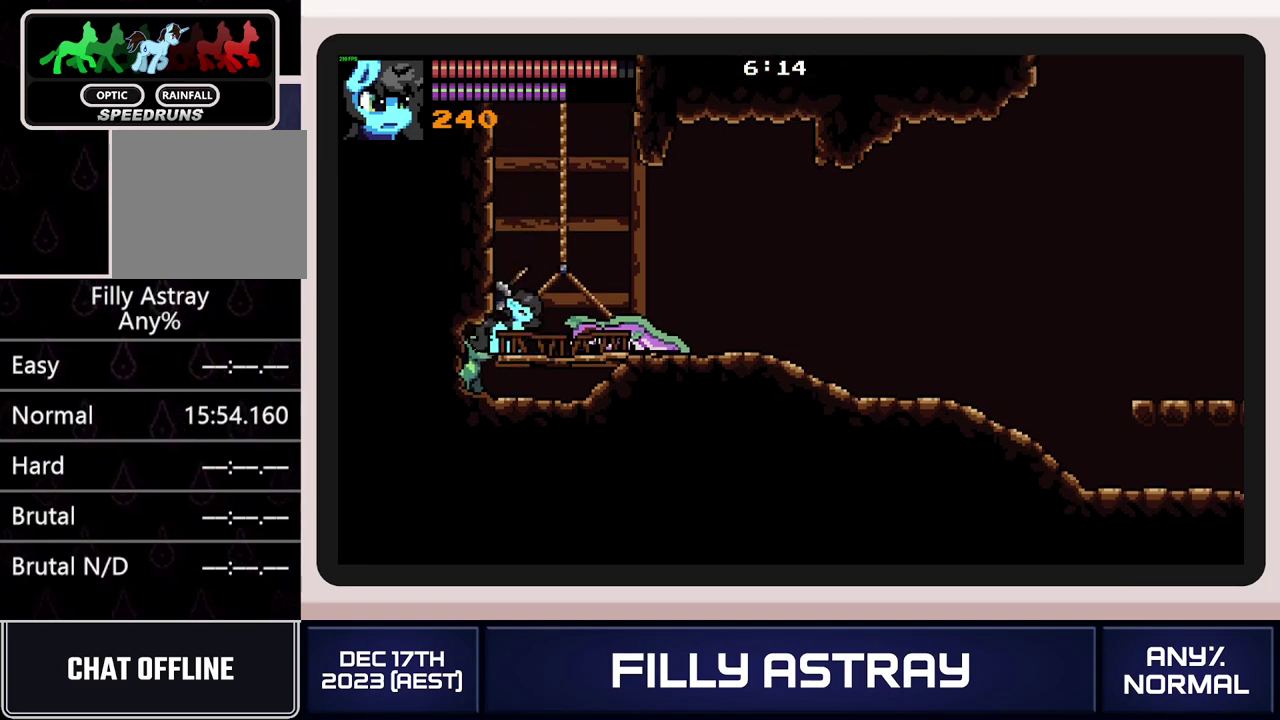
{"buttons": [], "events": [[117, "A", "down"], [200, "A", "up"], [267, "A", "down"], [334, "A", "up"]]}
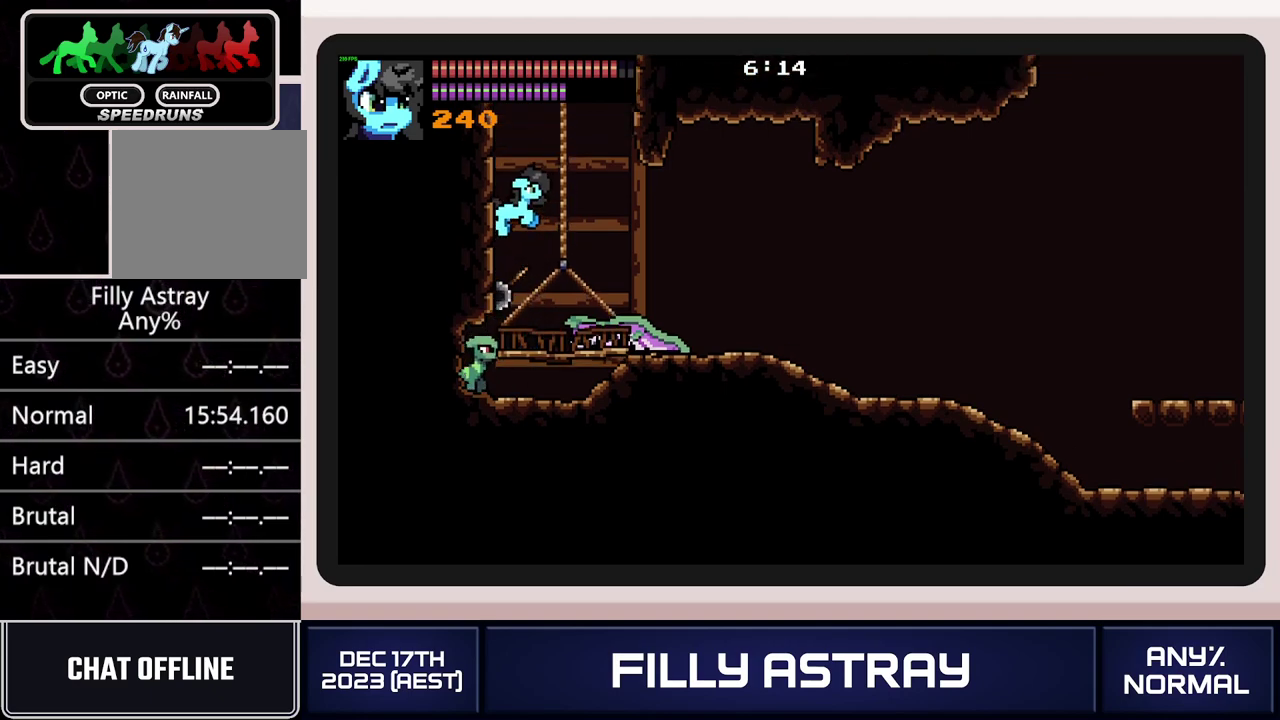
{"buttons": ["A"], "events": [[467, "A", "down"]]}
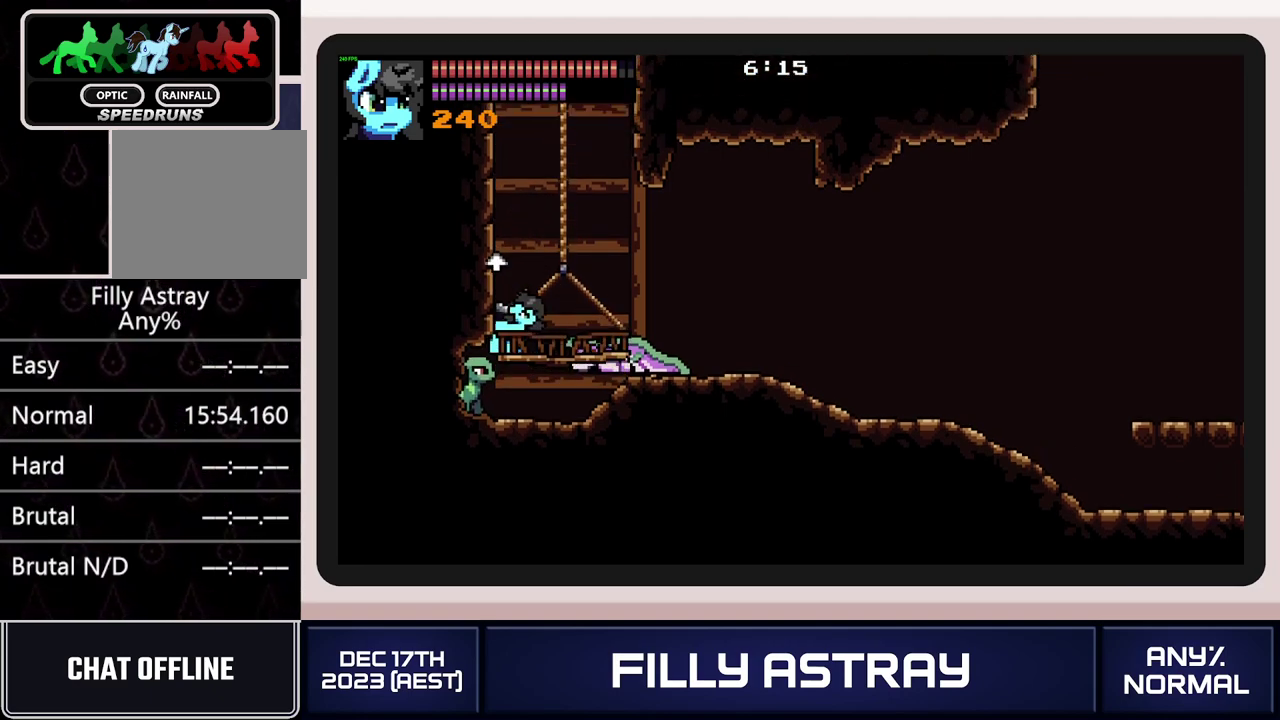
{"buttons": [], "events": [[384, "A", "up"]]}
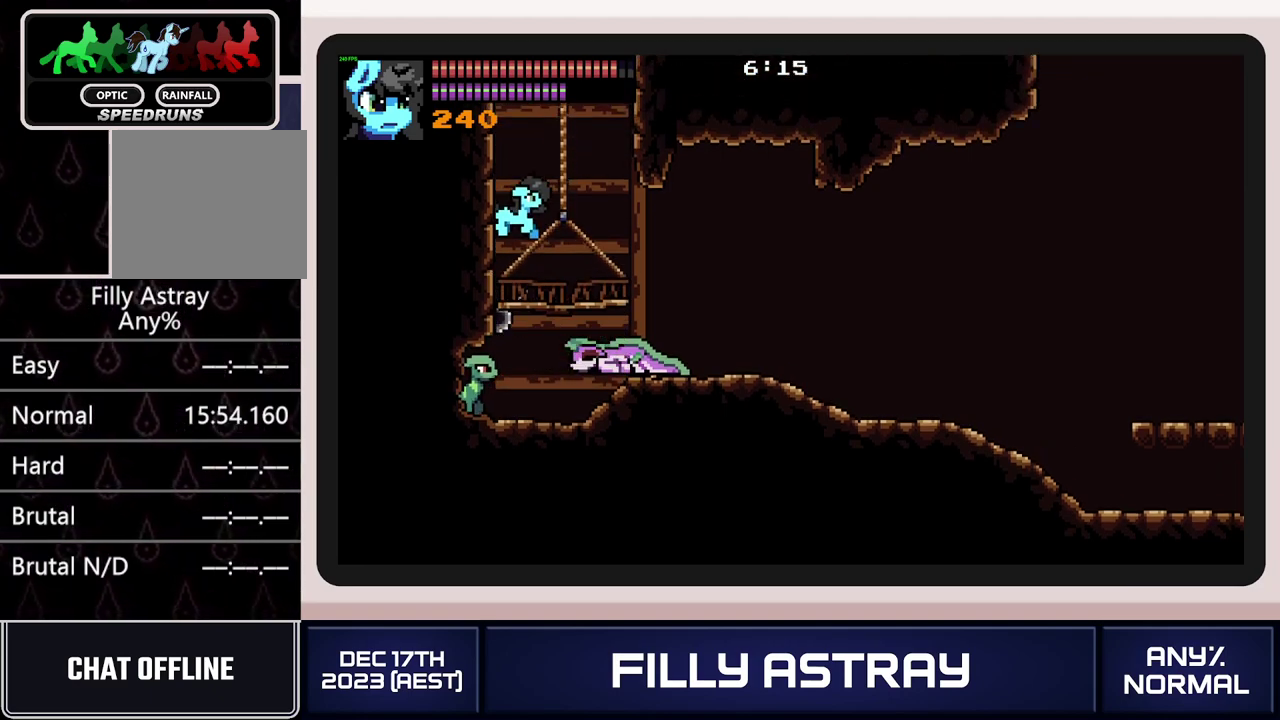
{"buttons": [], "events": []}
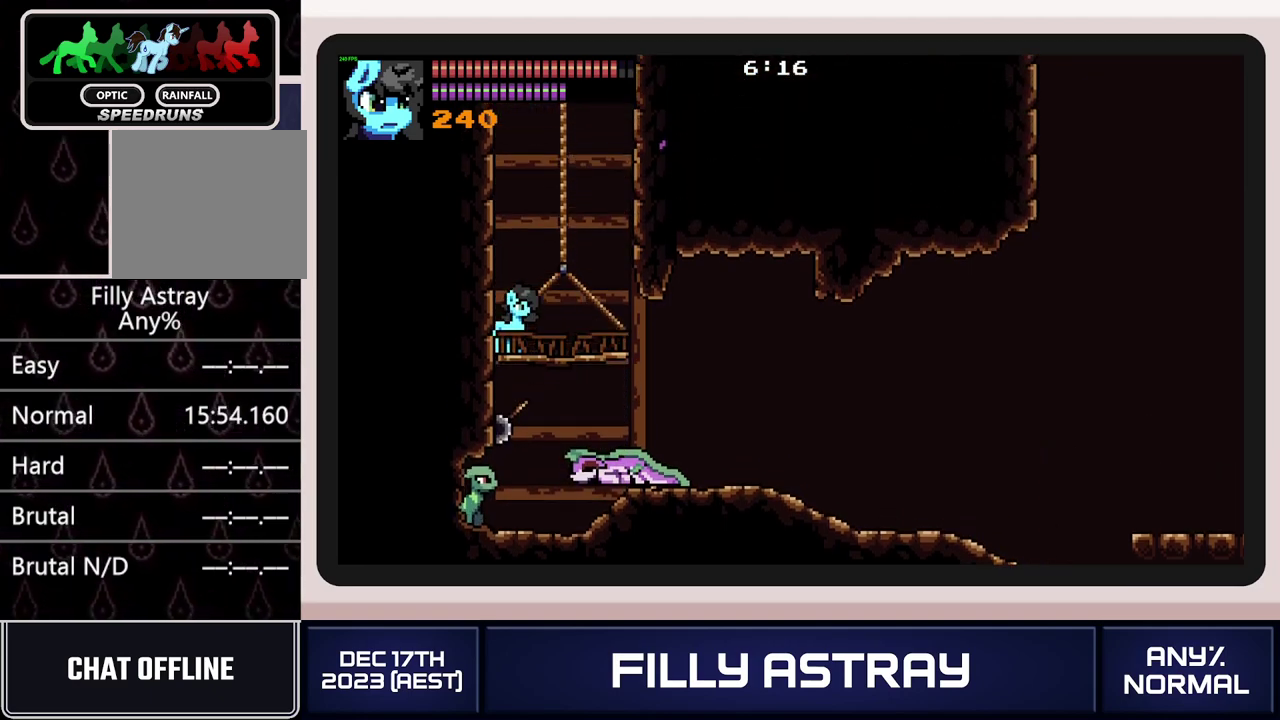
{"buttons": [], "events": []}
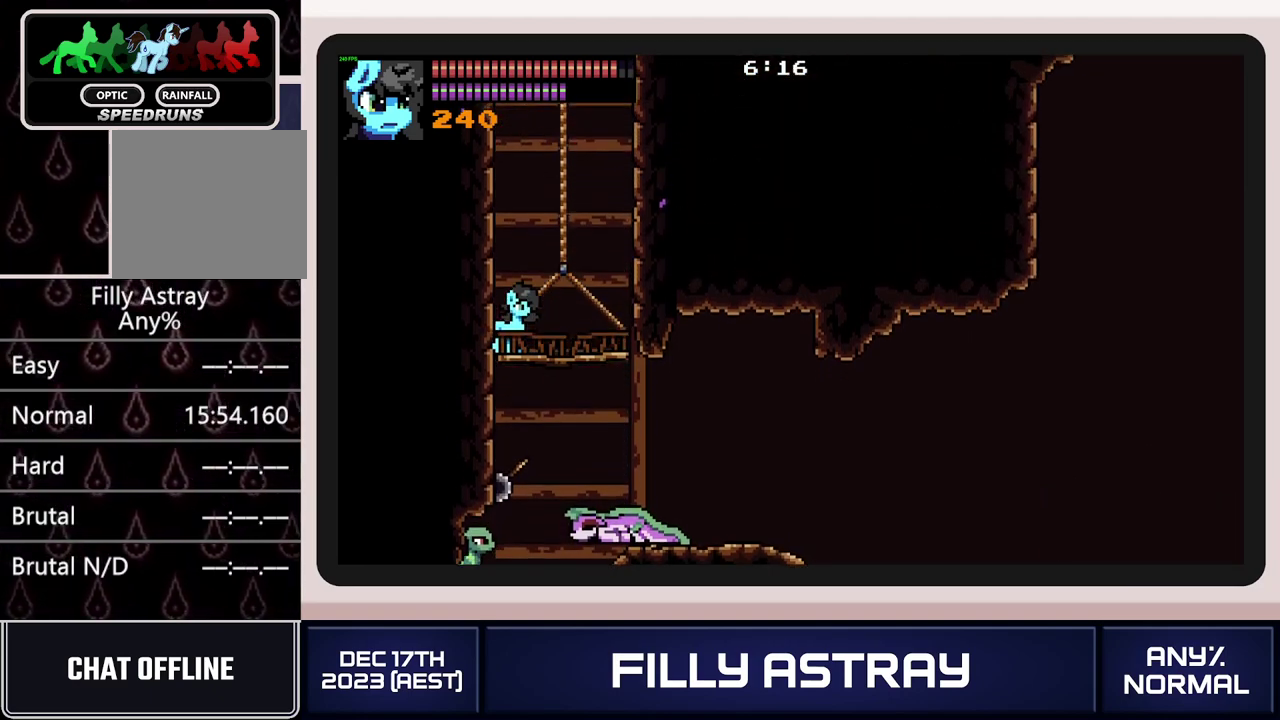
{"buttons": [], "events": []}
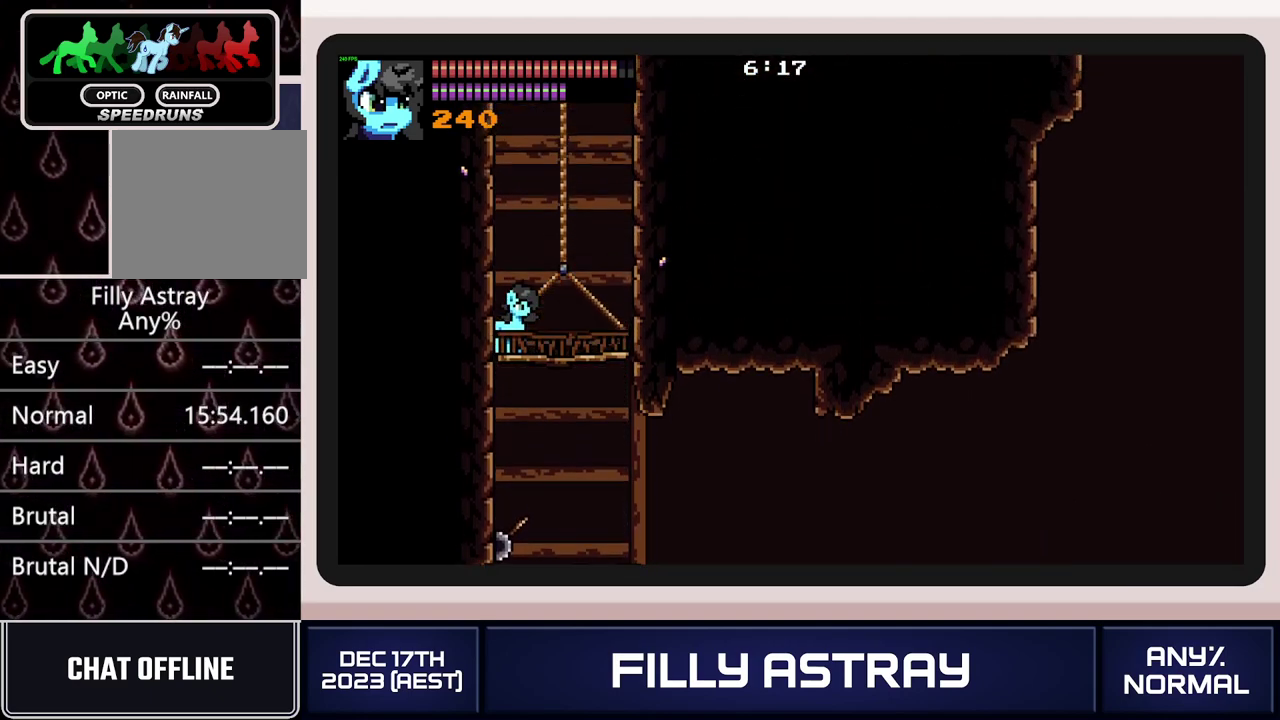
{"buttons": [], "events": []}
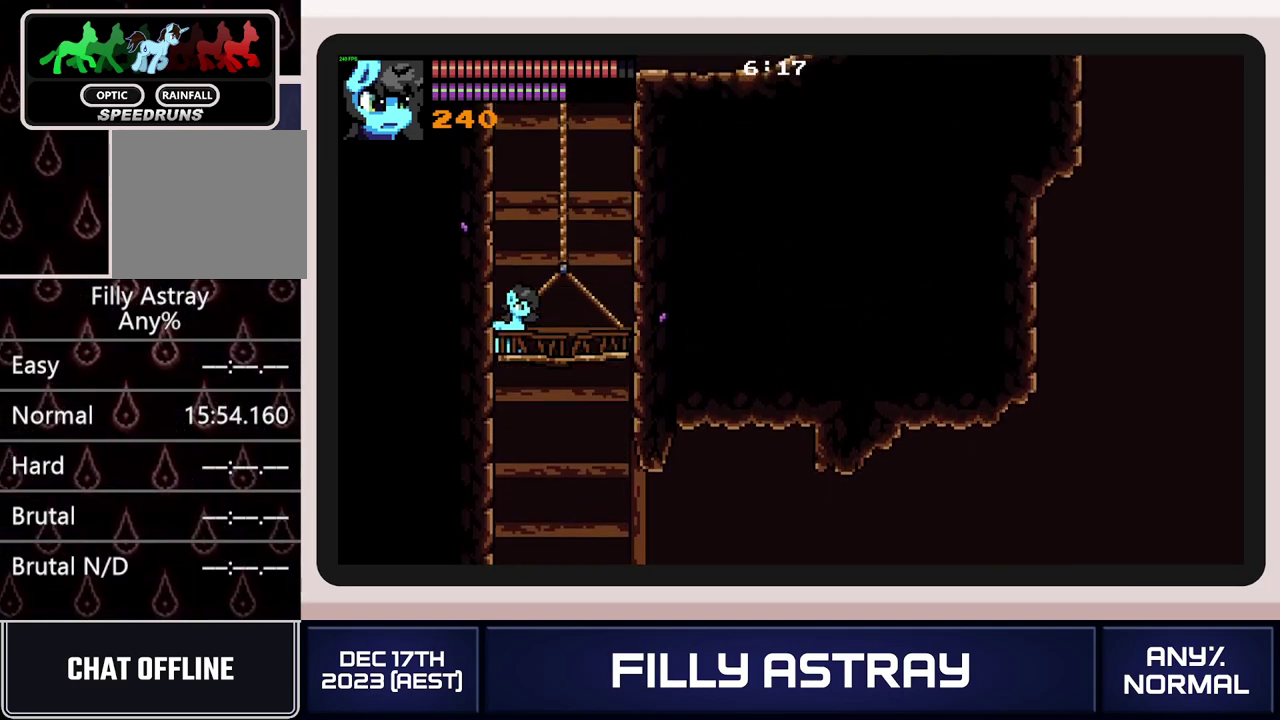
{"buttons": [], "events": [[384, "DPAD_RIGHT", "down"], [467, "DPAD_RIGHT", "up"]]}